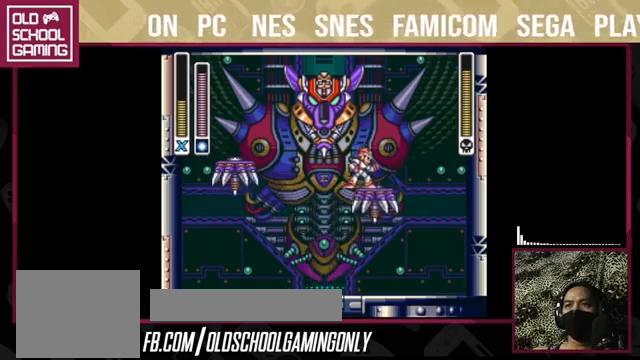
Gameplay with a controller (PlayStation layout); each line is a JSON object with the inputs held at the frame after it. "events" lists button and stick changes between this image and that frame as [ms after this image, input, new state], when the widget could be followed in between. Not read: L3 R3 left_stick.
{"buttons": ["CROSS", "SQUARE", "TRIANGLE"], "right_stick": "center", "events": [[200, "CROSS", "down"], [200, "SQUARE", "down"], [467, "TRIANGLE", "down"]]}
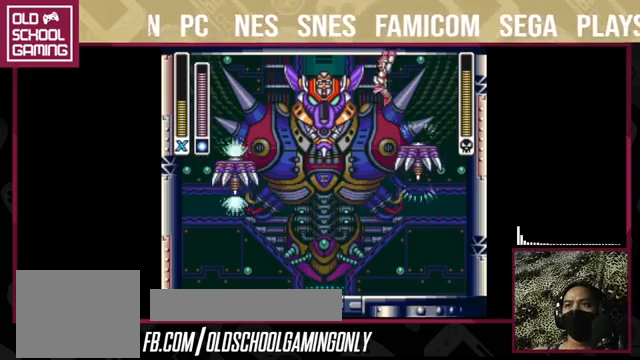
{"buttons": [], "right_stick": "center", "events": [[233, "TRIANGLE", "up"], [267, "CROSS", "up"], [267, "SQUARE", "up"]]}
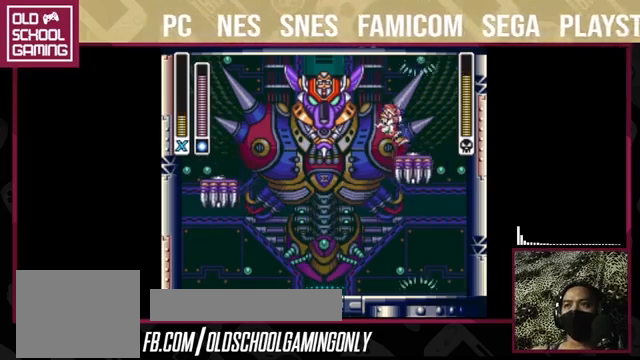
{"buttons": ["CROSS", "SQUARE"], "right_stick": "center", "events": [[67, "CROSS", "down"], [67, "SQUARE", "down"], [233, "CROSS", "up"], [233, "SQUARE", "up"], [400, "CROSS", "down"], [400, "SQUARE", "down"]]}
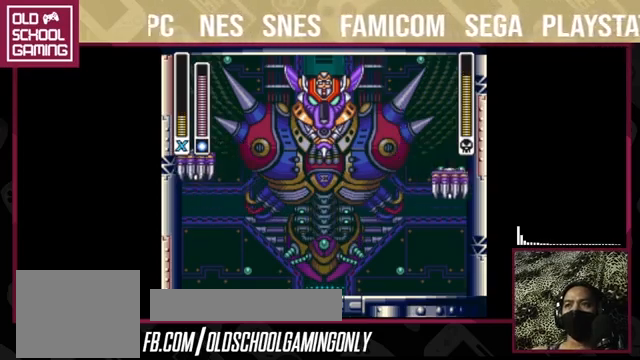
{"buttons": [], "right_stick": "center", "events": [[67, "CROSS", "up"], [67, "SQUARE", "up"]]}
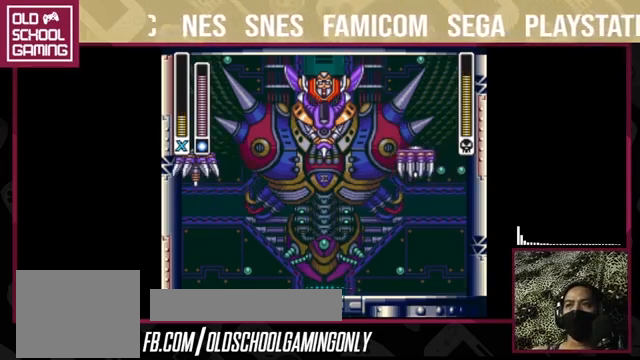
{"buttons": [], "right_stick": "center", "events": [[33, "CIRCLE", "down"], [333, "CIRCLE", "up"]]}
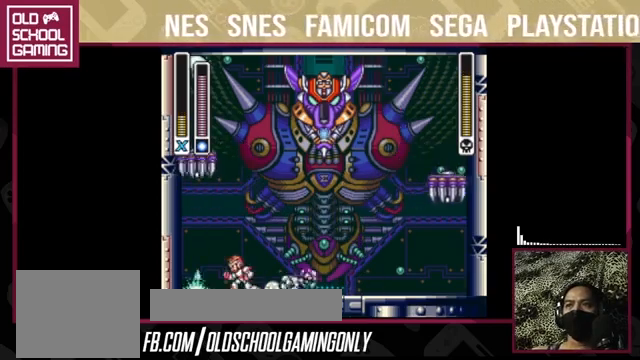
{"buttons": [], "right_stick": "center", "events": []}
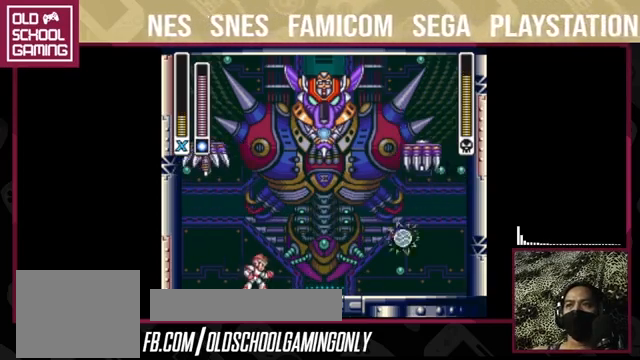
{"buttons": [], "right_stick": "center", "events": []}
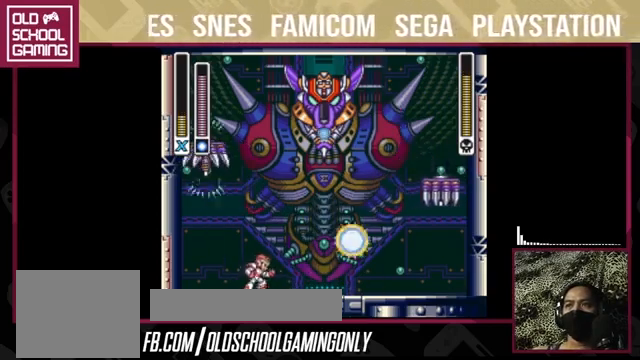
{"buttons": [], "right_stick": "center", "events": [[33, "CIRCLE", "down"], [500, "CIRCLE", "up"]]}
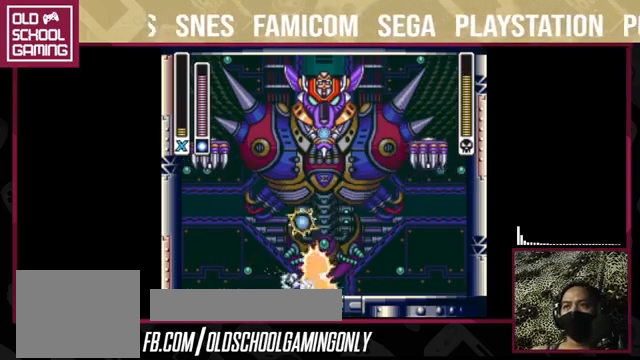
{"buttons": [], "right_stick": "center", "events": []}
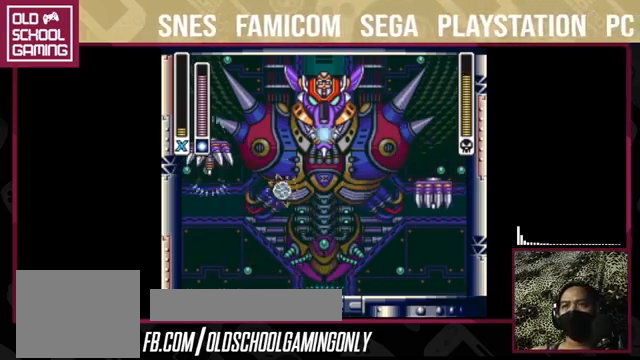
{"buttons": [], "right_stick": "center", "events": [[167, "right_stick", "left"], [267, "right_stick", "center"]]}
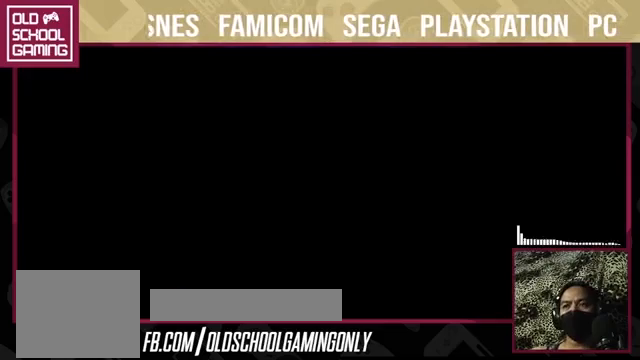
{"buttons": [], "right_stick": "center", "events": []}
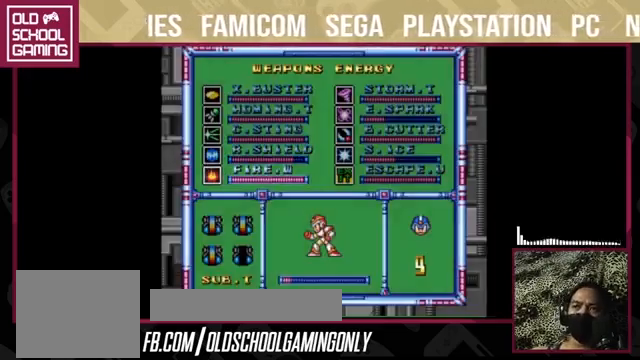
{"buttons": [], "right_stick": "center", "events": []}
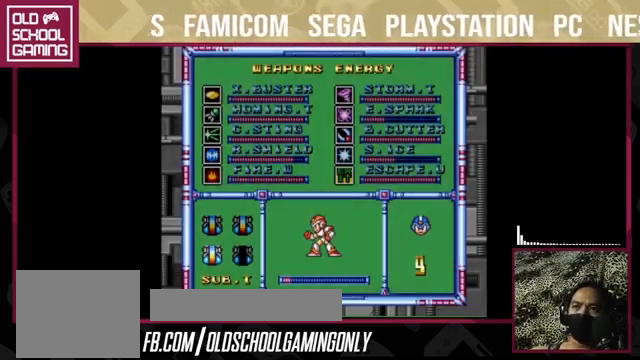
{"buttons": [], "right_stick": "center", "events": [[167, "TRIANGLE", "down"], [300, "TRIANGLE", "up"]]}
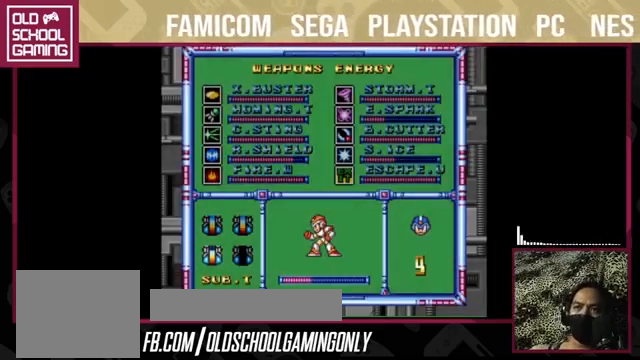
{"buttons": [], "right_stick": "center", "events": []}
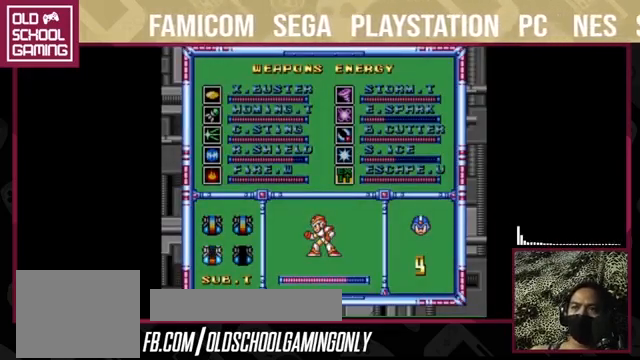
{"buttons": [], "right_stick": "center", "events": []}
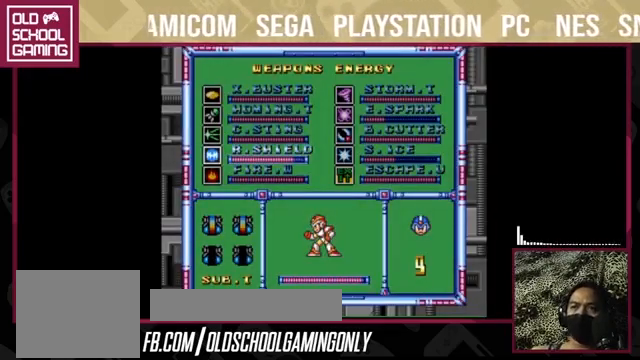
{"buttons": [], "right_stick": "center", "events": []}
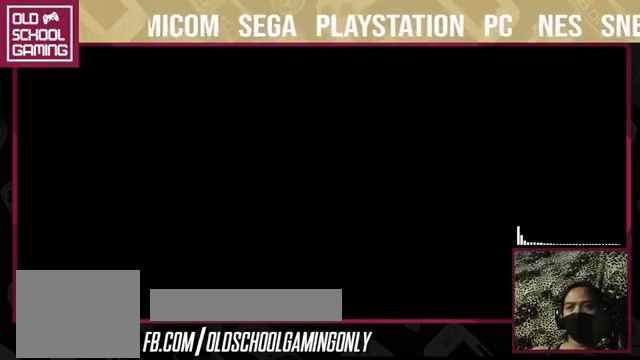
{"buttons": [], "right_stick": "center", "events": []}
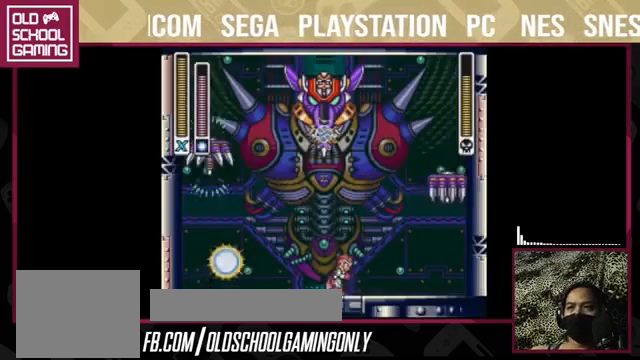
{"buttons": [], "right_stick": "center", "events": []}
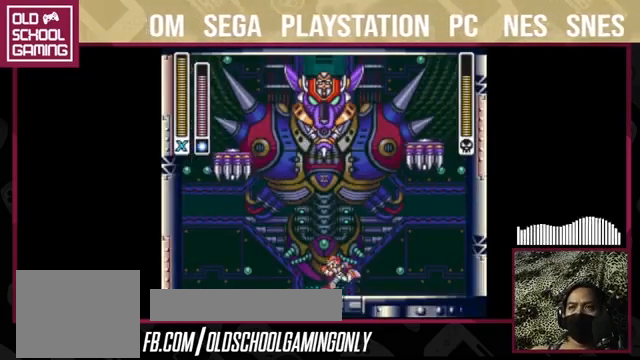
{"buttons": ["CROSS", "CIRCLE", "SQUARE"], "right_stick": "center", "events": [[200, "CIRCLE", "down"], [433, "CROSS", "down"], [433, "SQUARE", "down"]]}
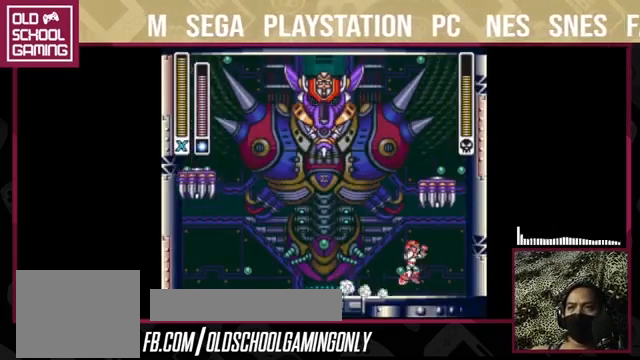
{"buttons": [], "right_stick": "center", "events": [[133, "CROSS", "up"], [133, "SQUARE", "up"], [200, "CIRCLE", "up"]]}
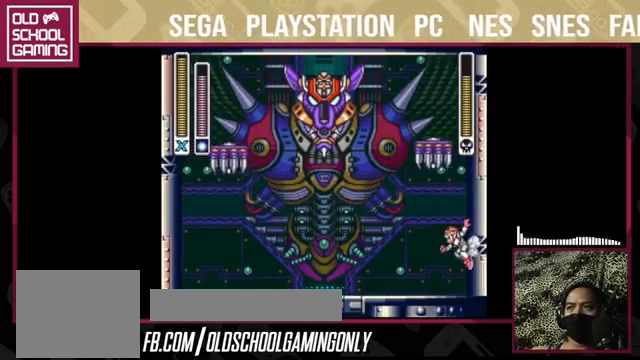
{"buttons": ["CIRCLE"], "right_stick": "center", "events": [[333, "CIRCLE", "down"]]}
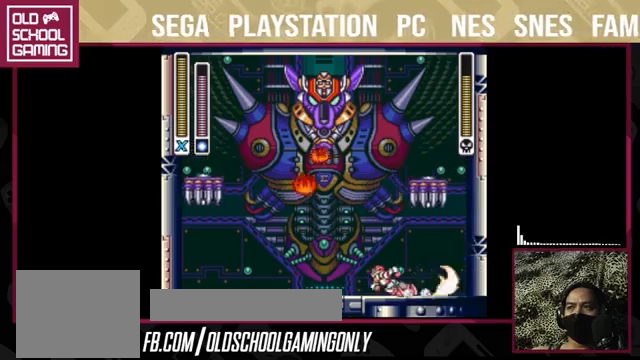
{"buttons": [], "right_stick": "center", "events": [[100, "CIRCLE", "up"]]}
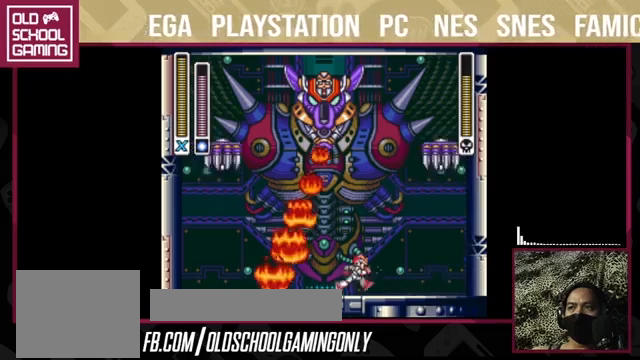
{"buttons": [], "right_stick": "center", "events": [[67, "CIRCLE", "down"], [433, "CIRCLE", "up"]]}
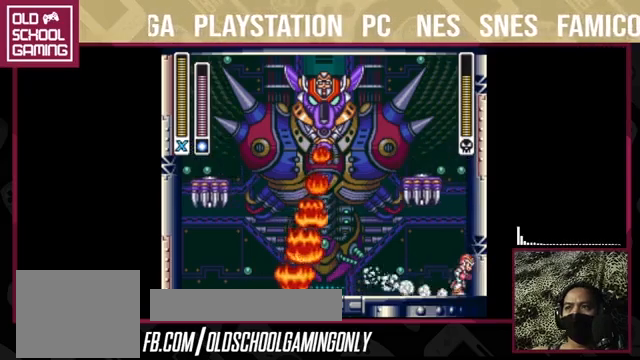
{"buttons": [], "right_stick": "center", "events": []}
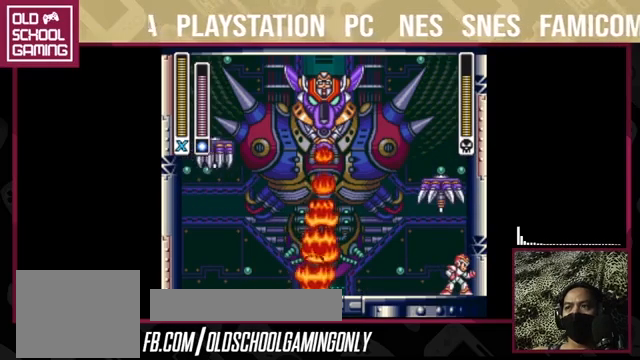
{"buttons": [], "right_stick": "center", "events": []}
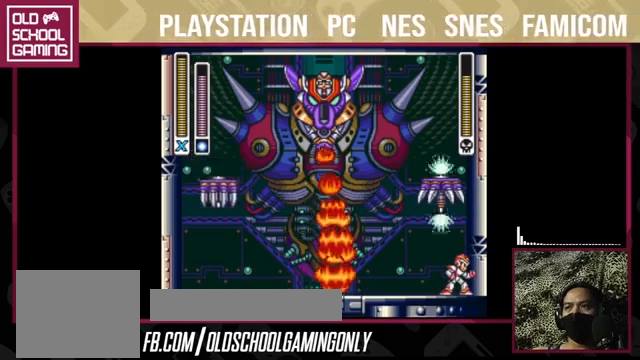
{"buttons": [], "right_stick": "center", "events": []}
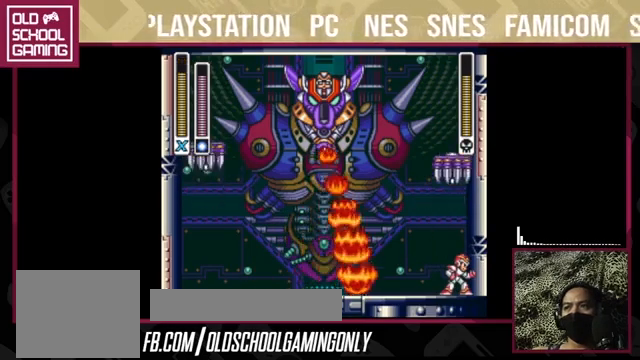
{"buttons": [], "right_stick": "center", "events": []}
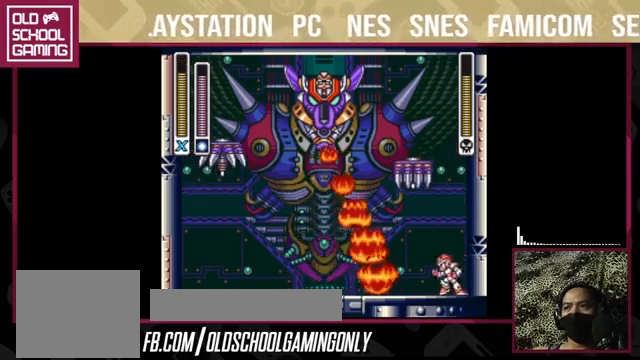
{"buttons": ["CIRCLE"], "right_stick": "center", "events": [[100, "CIRCLE", "down"]]}